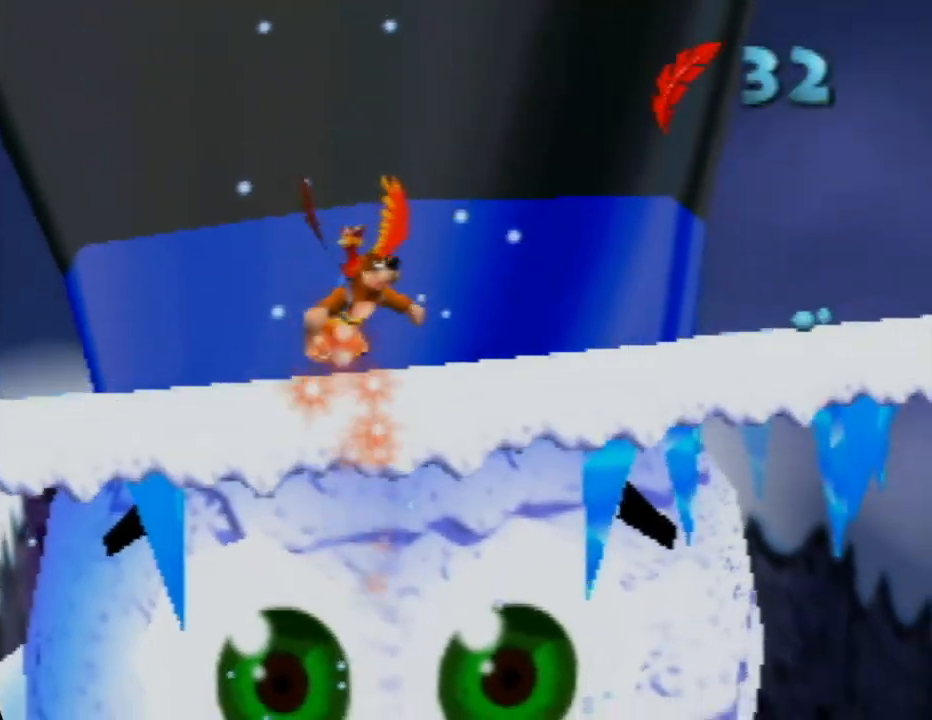
Gameplay with a controller (Nintendo layout); each line is a JSON object with the inputs held at the frame after it. "events" lists button and stick changes between this image and that frame as [ms after this image, input, new state], when the widget could be followed in between. Not read: L1 L3 R1 R3.
{"buttons": [], "left_stick": "up-right", "events": [[50, "left_stick", "up-right"]]}
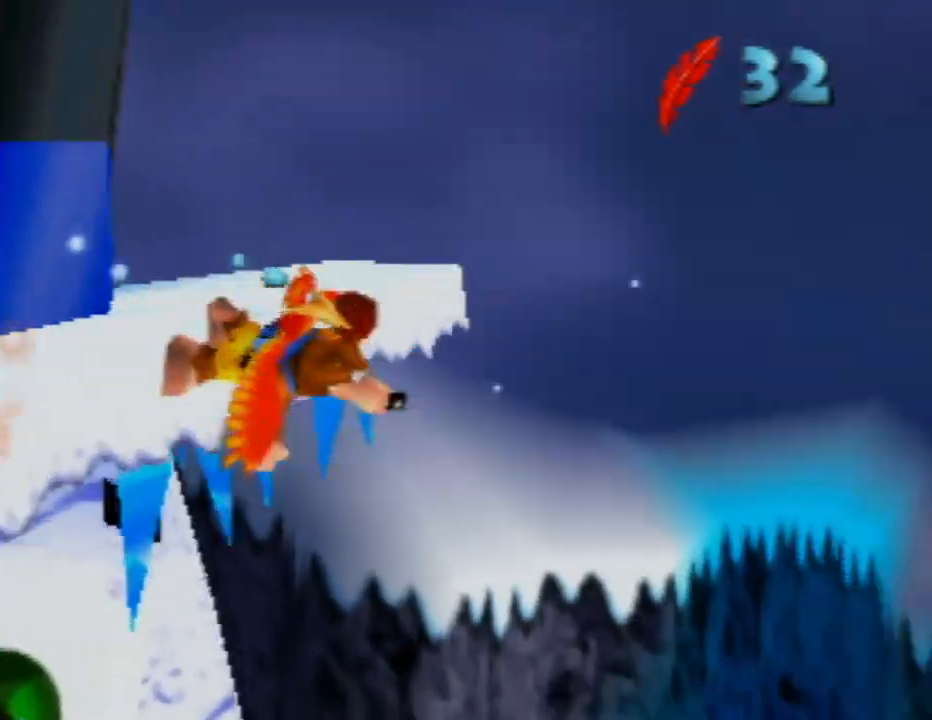
{"buttons": [], "left_stick": "up", "events": [[267, "left_stick", "up"]]}
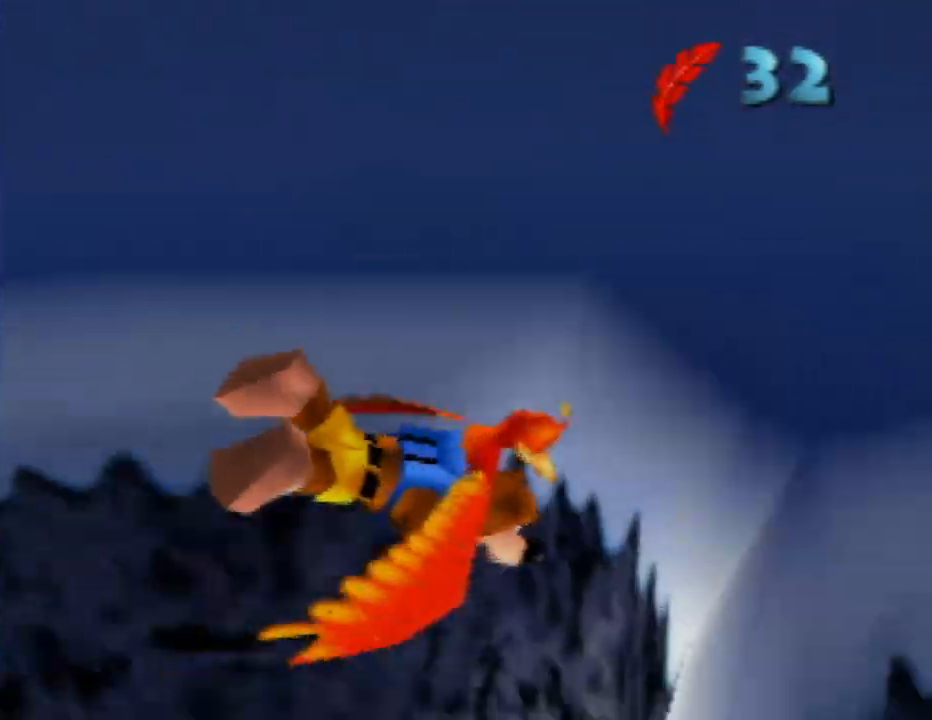
{"buttons": [], "left_stick": "up-left", "events": [[50, "left_stick", "up-left"]]}
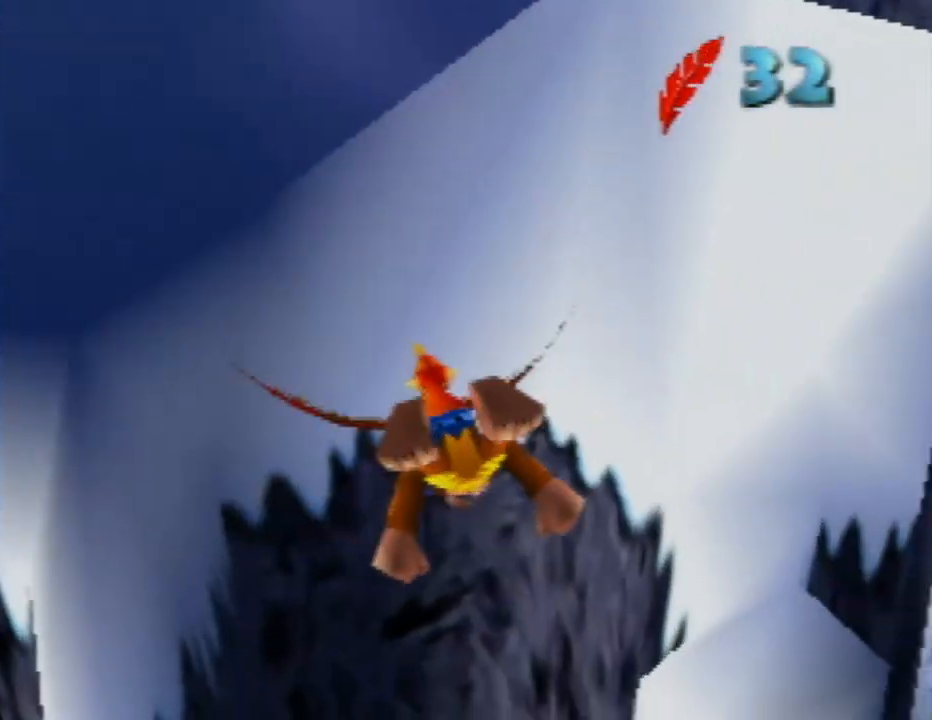
{"buttons": [], "left_stick": "up", "events": [[217, "left_stick", "up"]]}
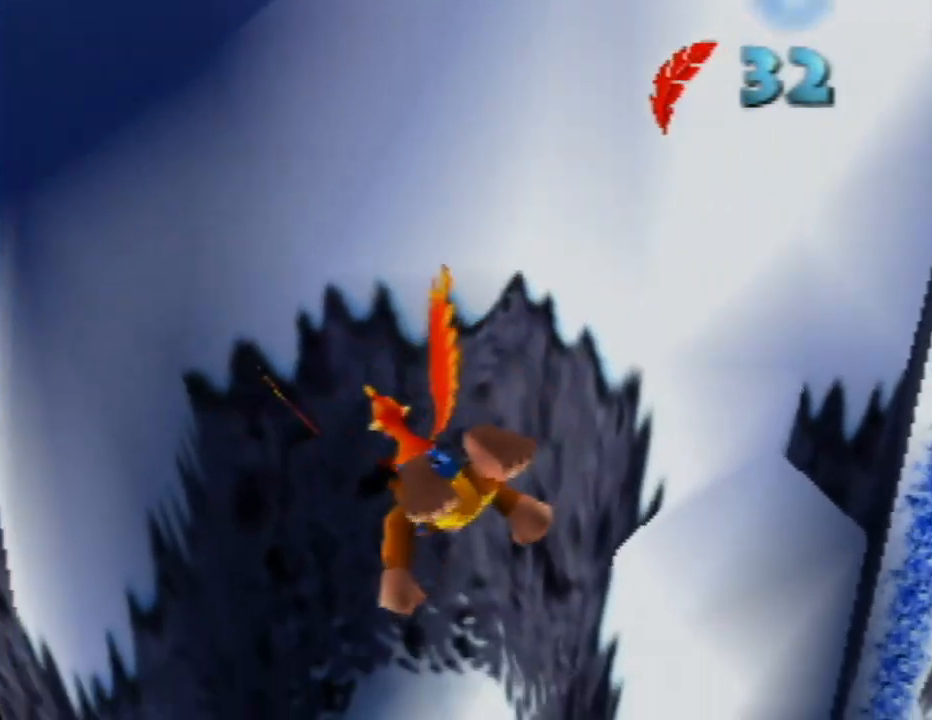
{"buttons": [], "left_stick": "up-left", "events": [[267, "left_stick", "up-left"]]}
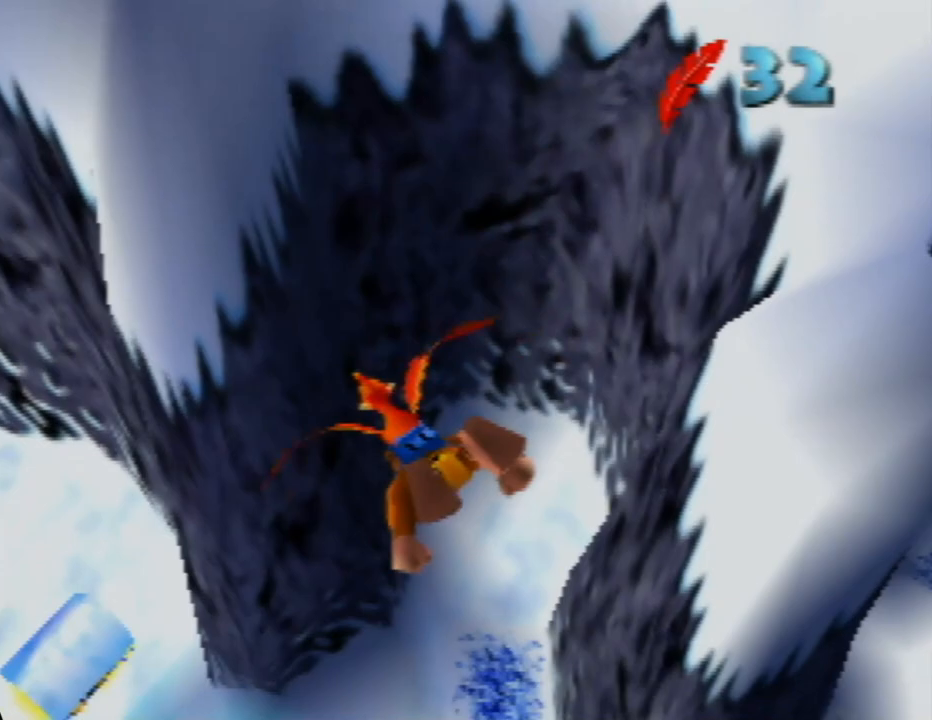
{"buttons": [], "left_stick": "up-left", "events": []}
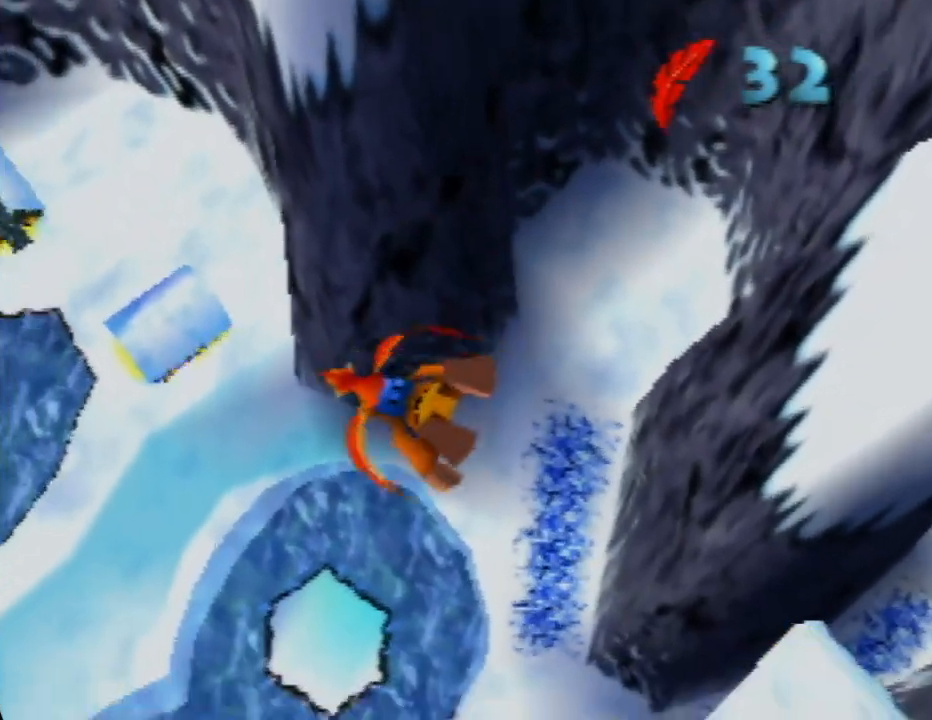
{"buttons": [], "left_stick": "up", "events": [[83, "left_stick", "up"]]}
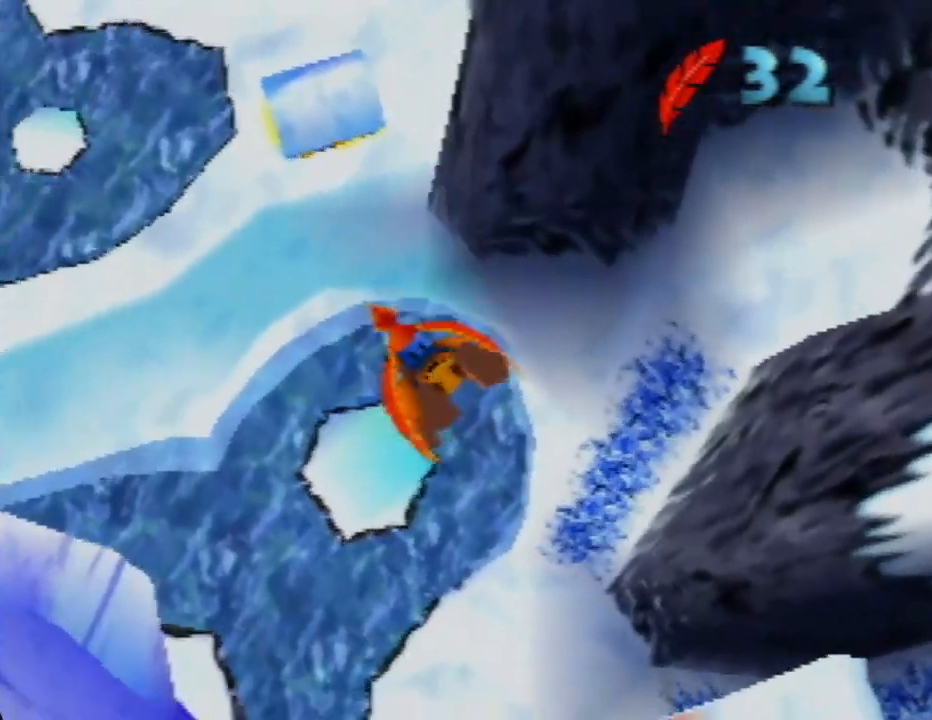
{"buttons": [], "left_stick": "center", "events": [[250, "left_stick", "center"]]}
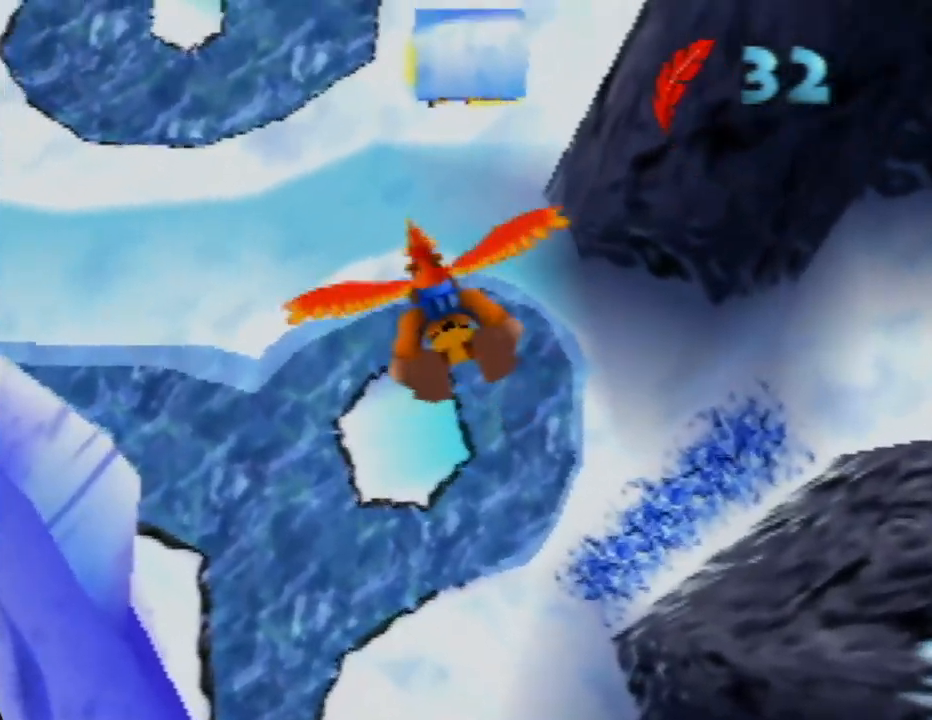
{"buttons": [], "left_stick": "up", "events": [[267, "left_stick", "up"]]}
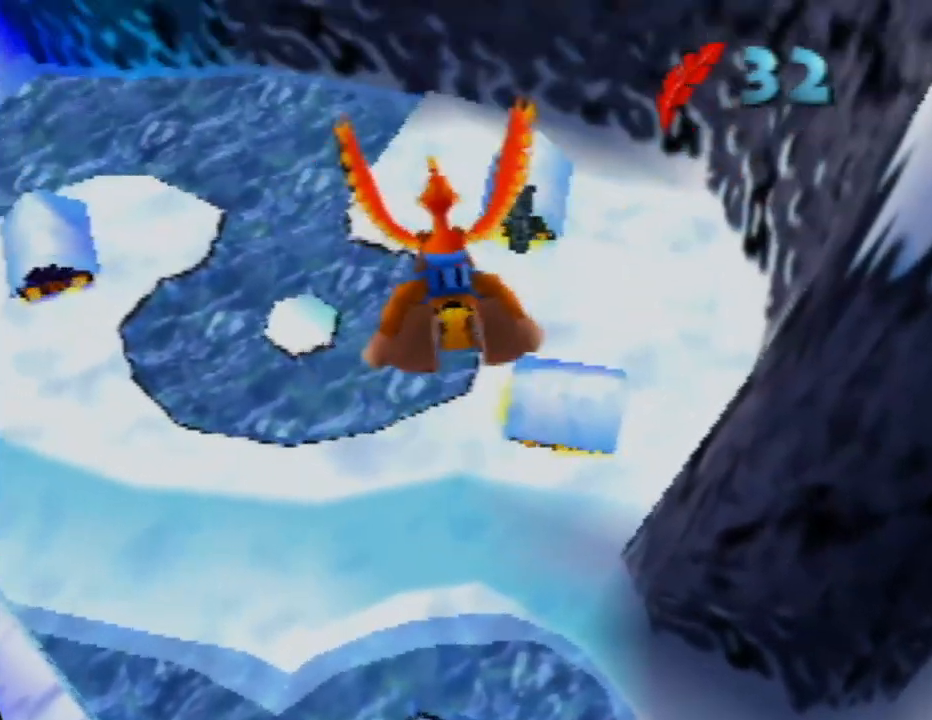
{"buttons": [], "left_stick": "up-left", "events": [[250, "left_stick", "up-left"]]}
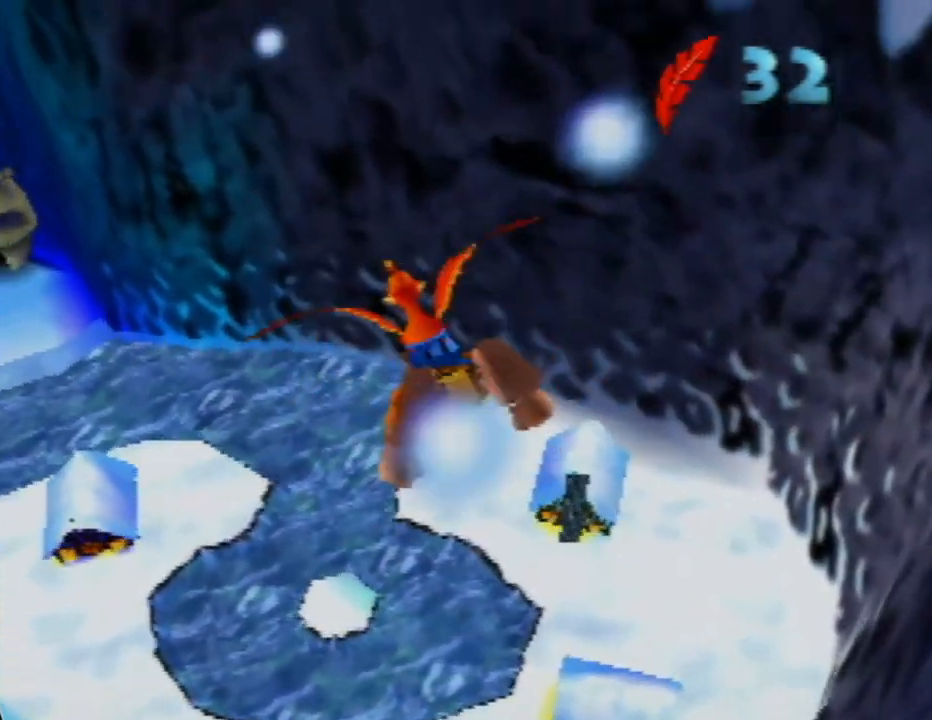
{"buttons": [], "left_stick": "center", "events": [[300, "left_stick", "center"]]}
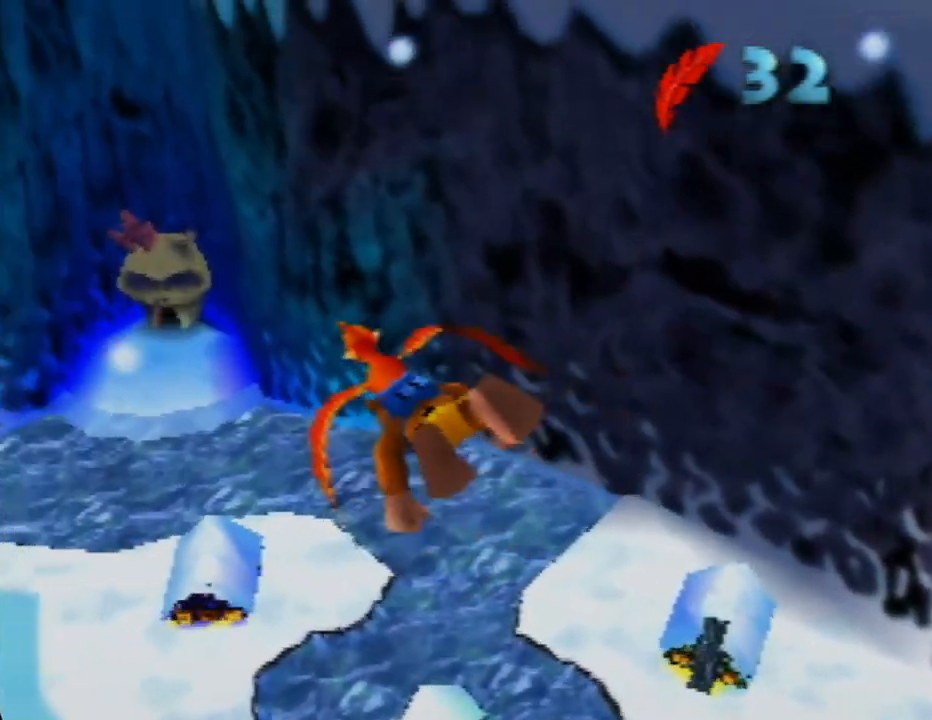
{"buttons": [], "left_stick": "center", "events": [[133, "left_stick", "up-left"], [483, "left_stick", "center"]]}
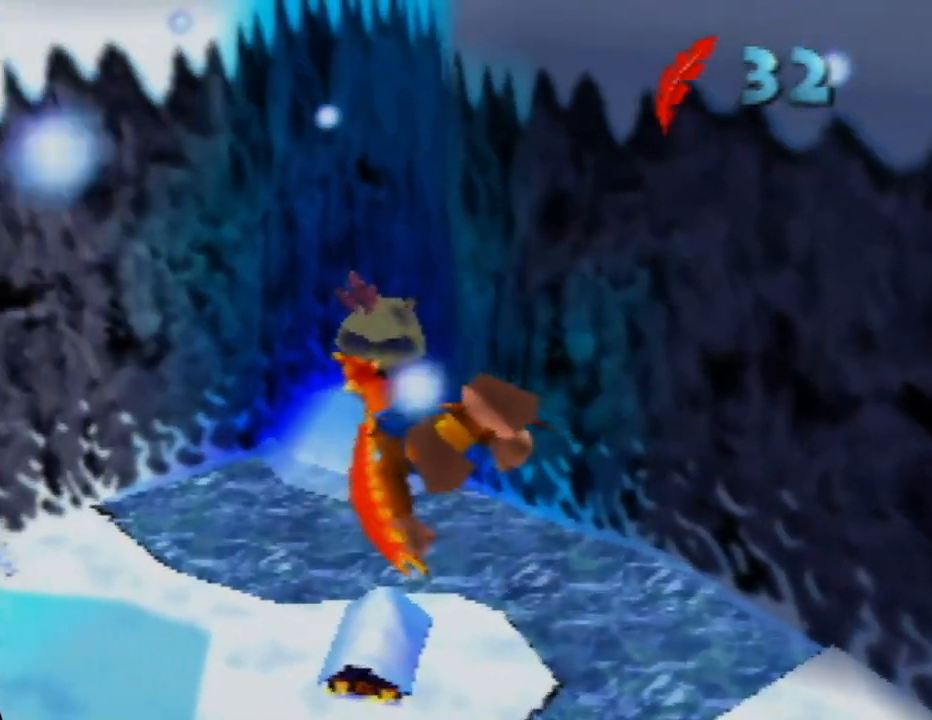
{"buttons": [], "left_stick": "up", "events": [[283, "left_stick", "up"]]}
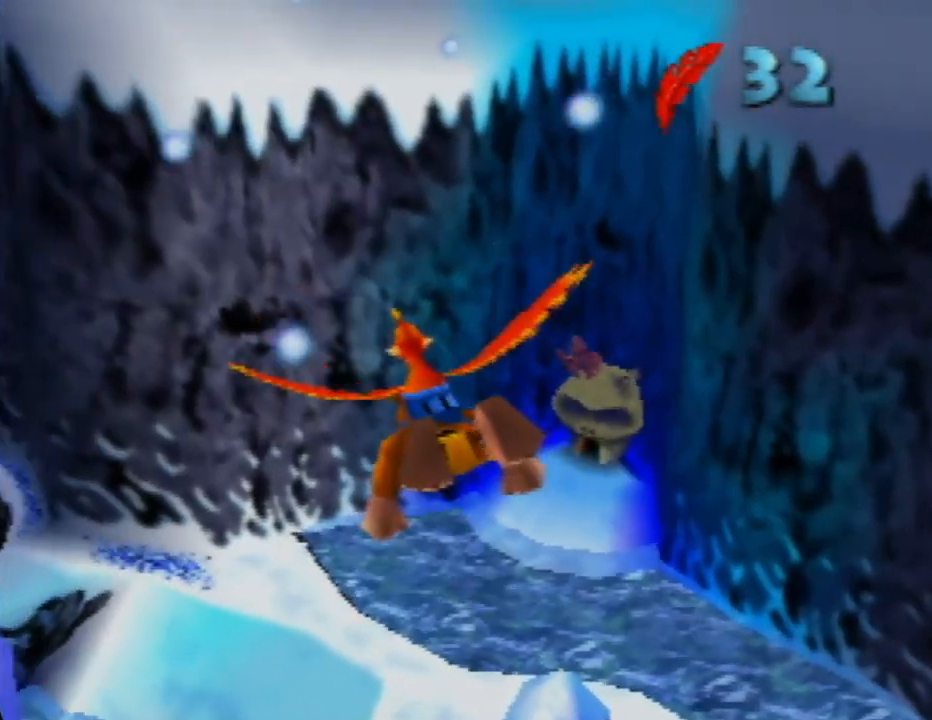
{"buttons": [], "left_stick": "up", "events": [[183, "left_stick", "center"], [333, "left_stick", "up"]]}
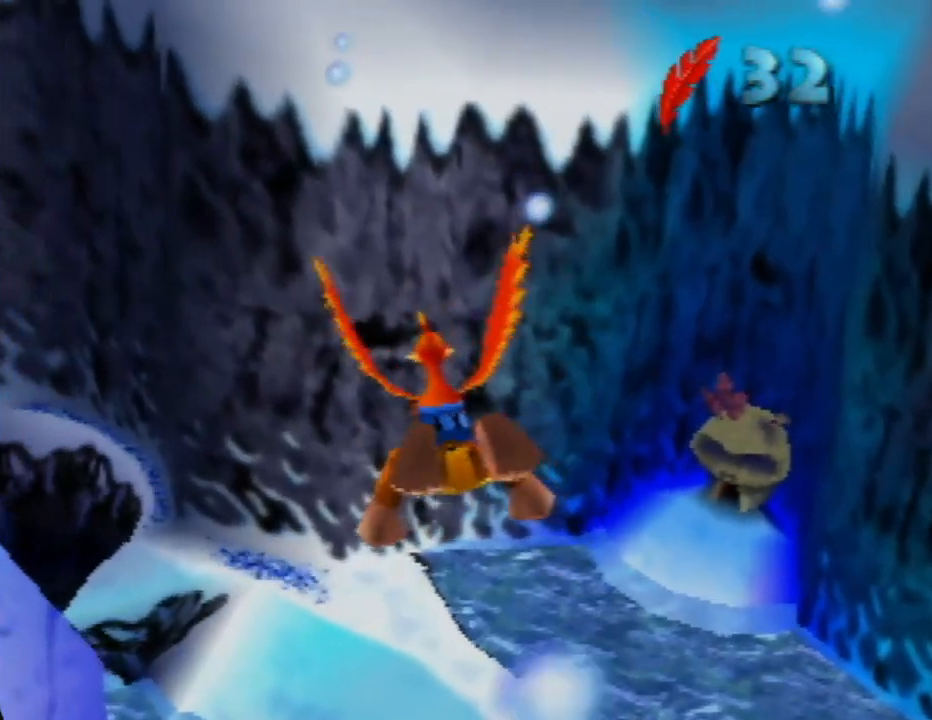
{"buttons": [], "left_stick": "up-left", "events": [[150, "left_stick", "center"], [267, "left_stick", "up-left"]]}
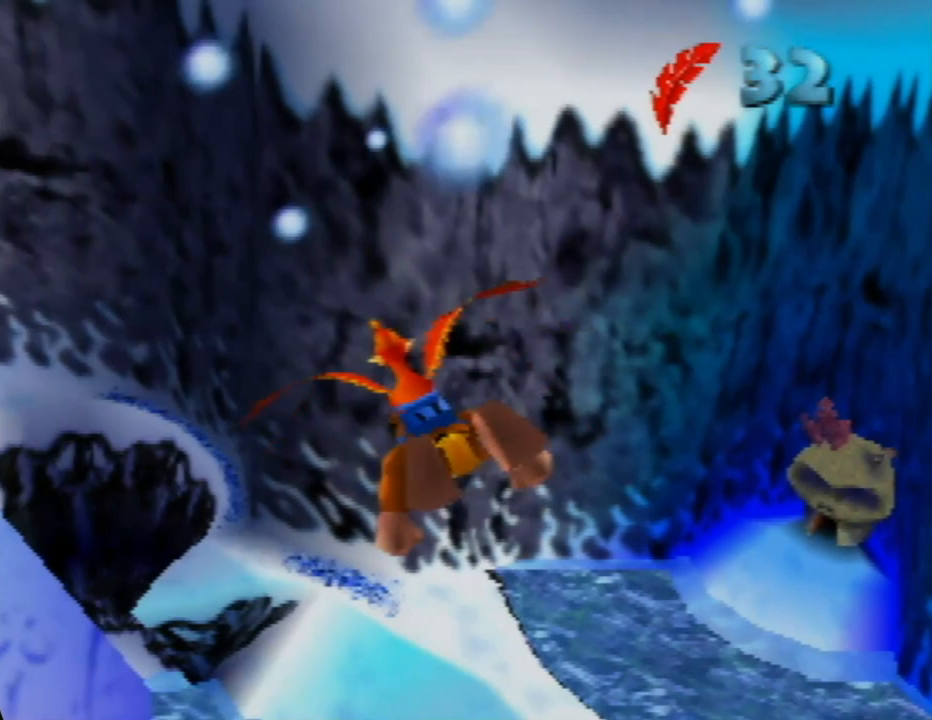
{"buttons": [], "left_stick": "center", "events": [[200, "left_stick", "center"]]}
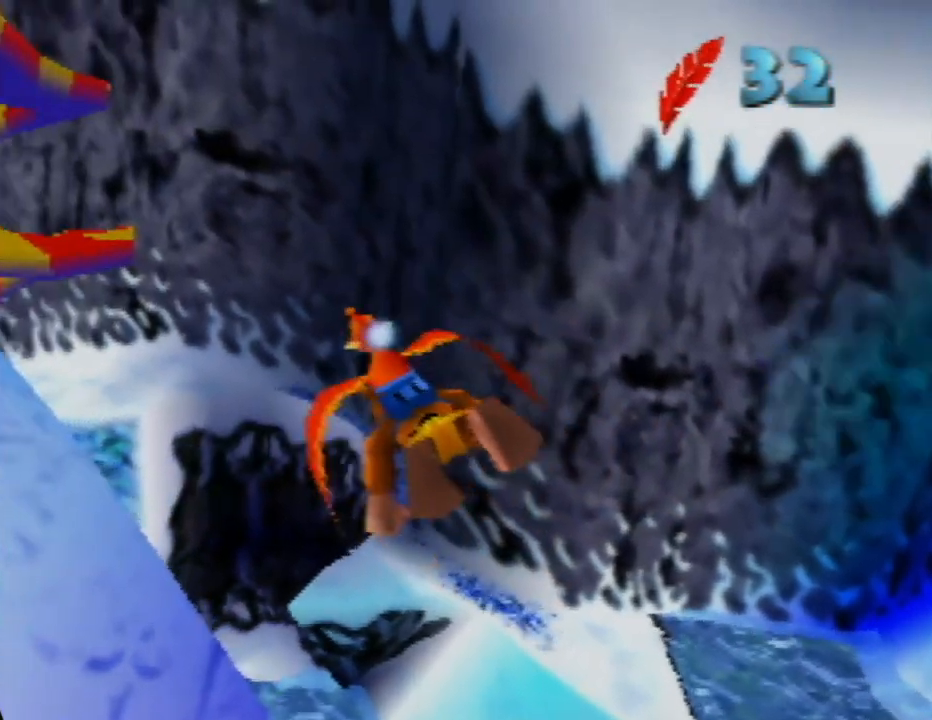
{"buttons": [], "left_stick": "center", "events": [[50, "left_stick", "up"], [283, "left_stick", "center"]]}
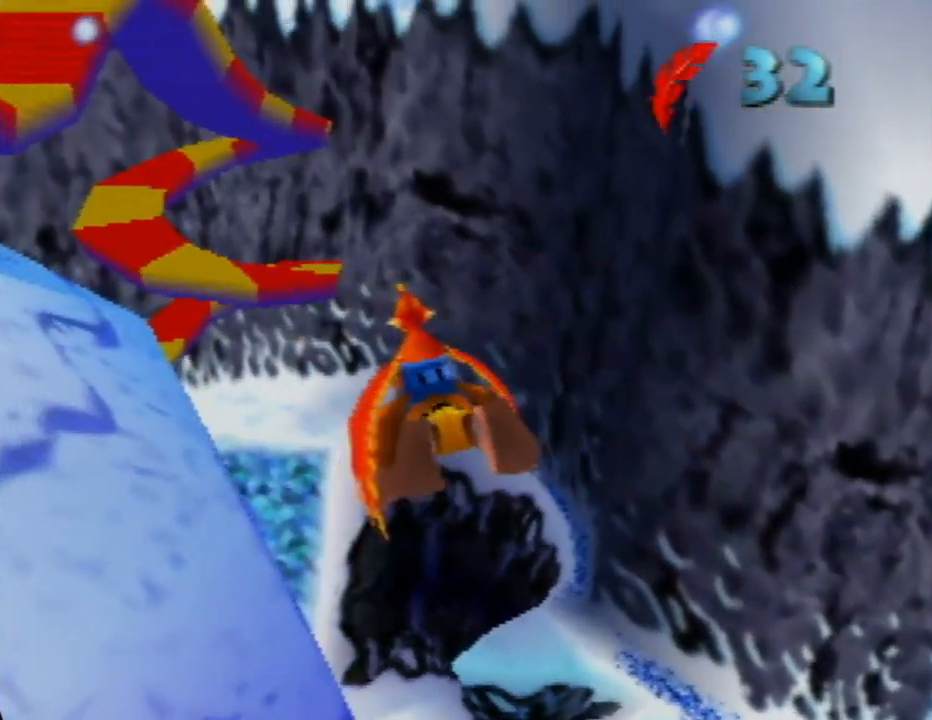
{"buttons": [], "left_stick": "center", "events": []}
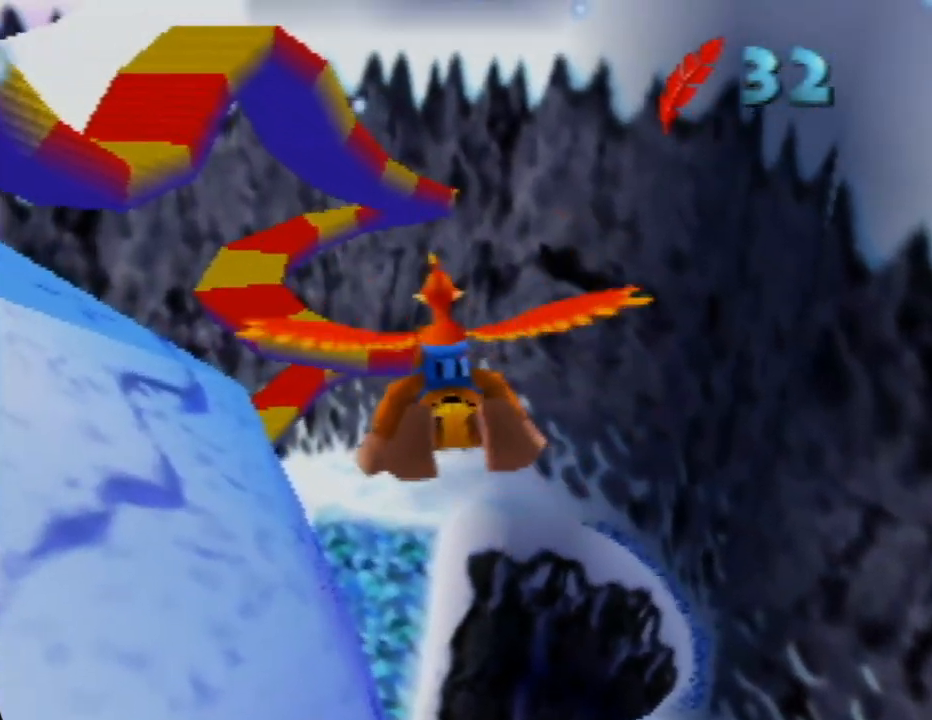
{"buttons": [], "left_stick": "center", "events": []}
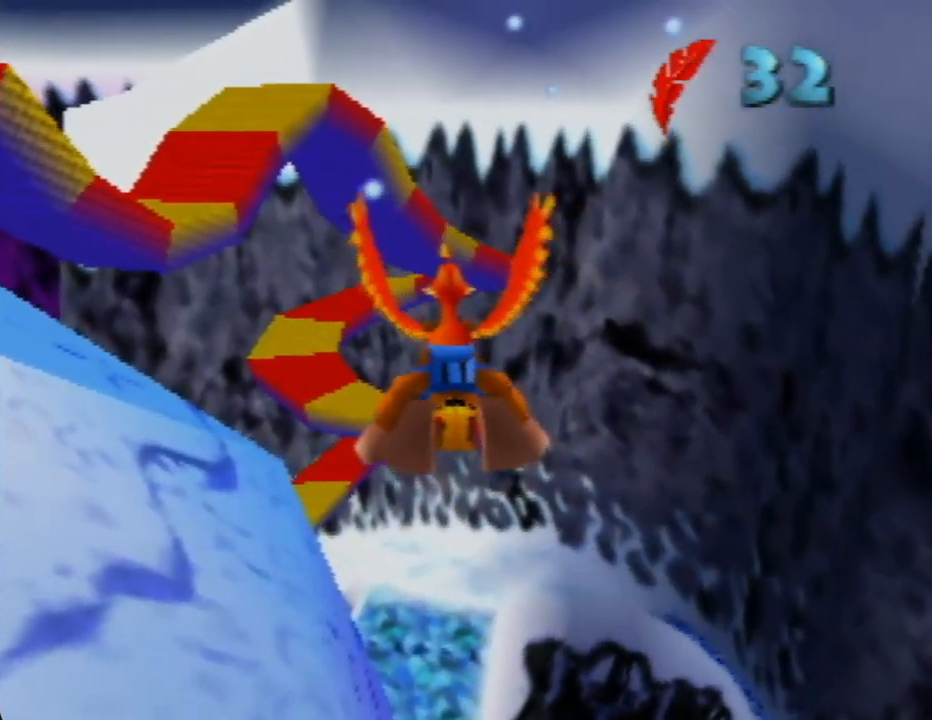
{"buttons": [], "left_stick": "up", "events": [[300, "left_stick", "up"]]}
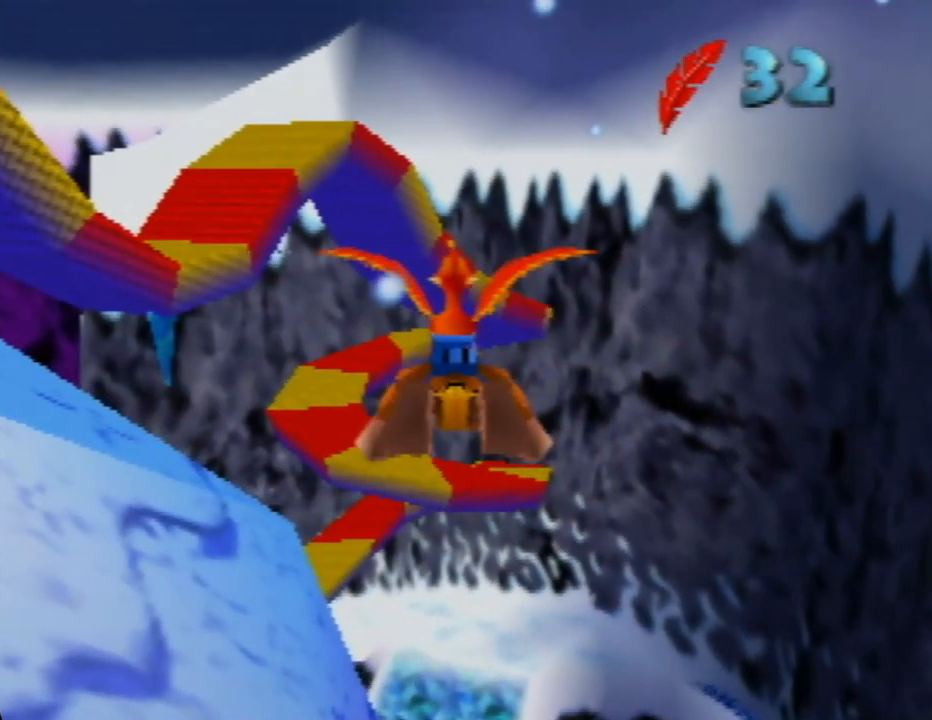
{"buttons": [], "left_stick": "up", "events": [[83, "left_stick", "center"], [333, "left_stick", "up"]]}
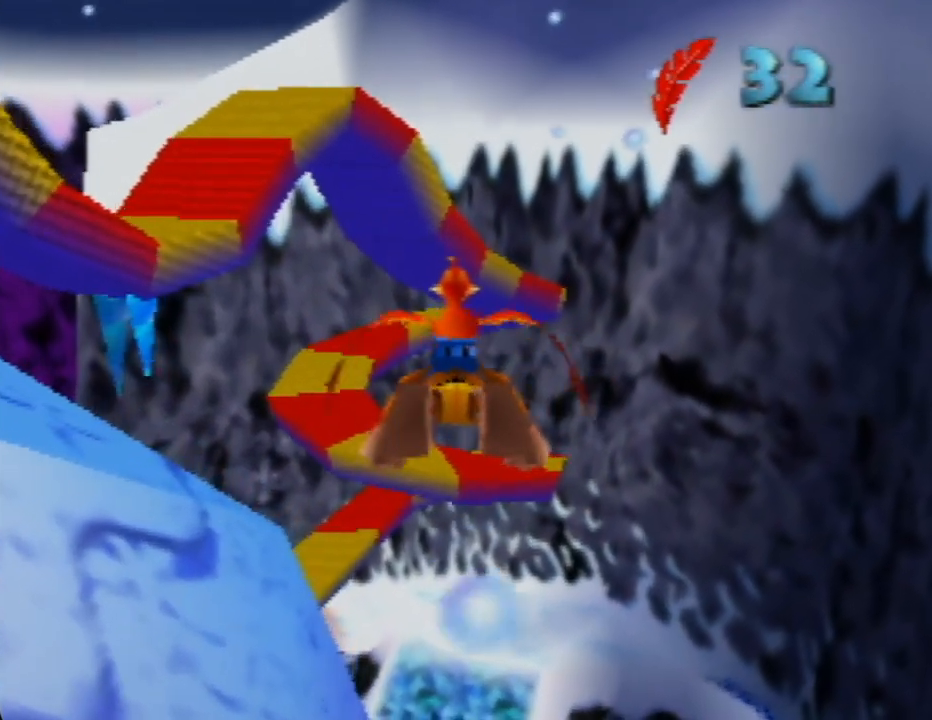
{"buttons": [], "left_stick": "center", "events": [[67, "left_stick", "center"], [267, "left_stick", "up"], [483, "left_stick", "center"]]}
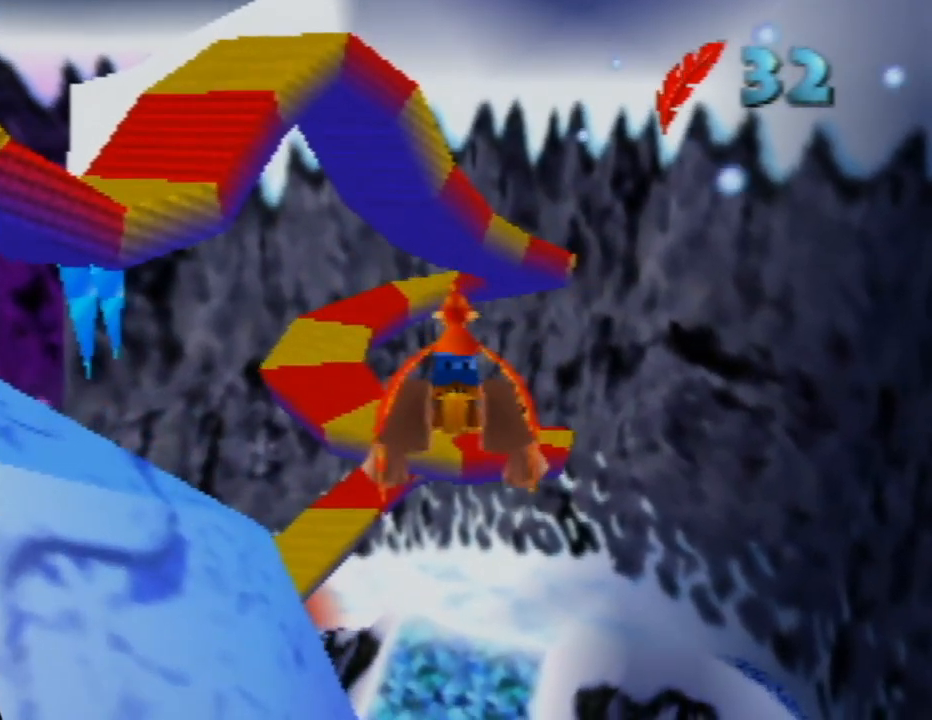
{"buttons": [], "left_stick": "up-left", "events": [[233, "left_stick", "up-left"]]}
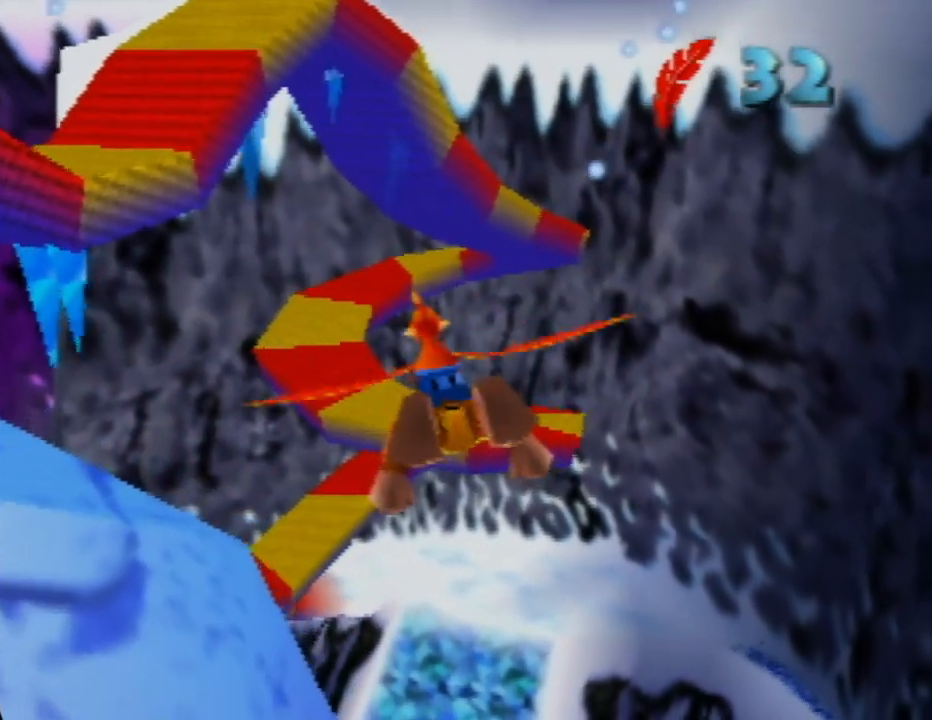
{"buttons": [], "left_stick": "up-left", "events": []}
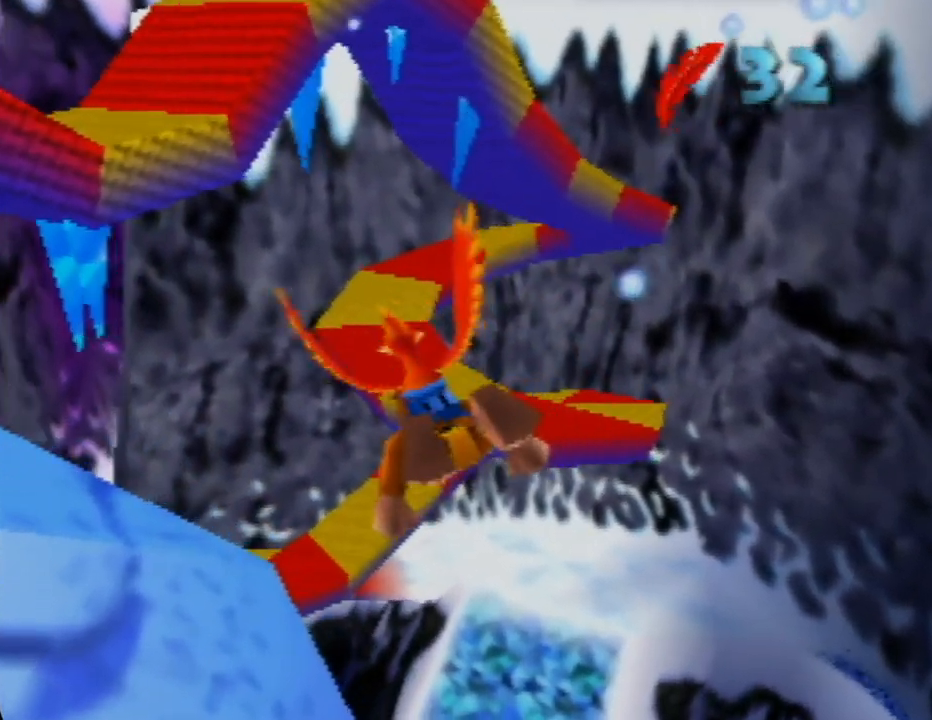
{"buttons": [], "left_stick": "up", "events": [[250, "left_stick", "center"], [500, "left_stick", "up"]]}
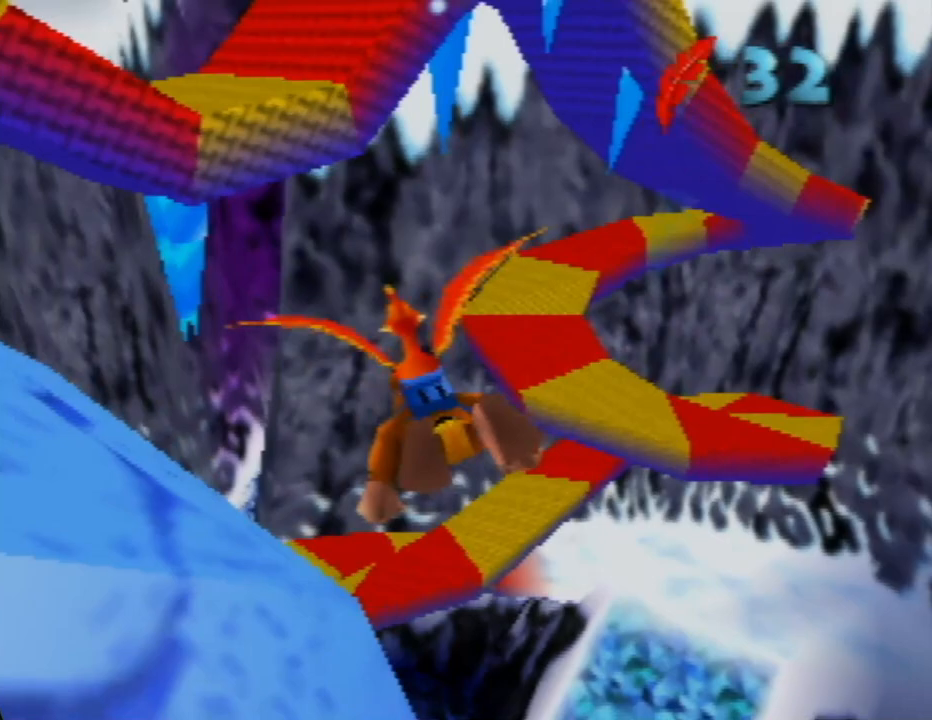
{"buttons": [], "left_stick": "up-right", "events": [[300, "left_stick", "up-right"]]}
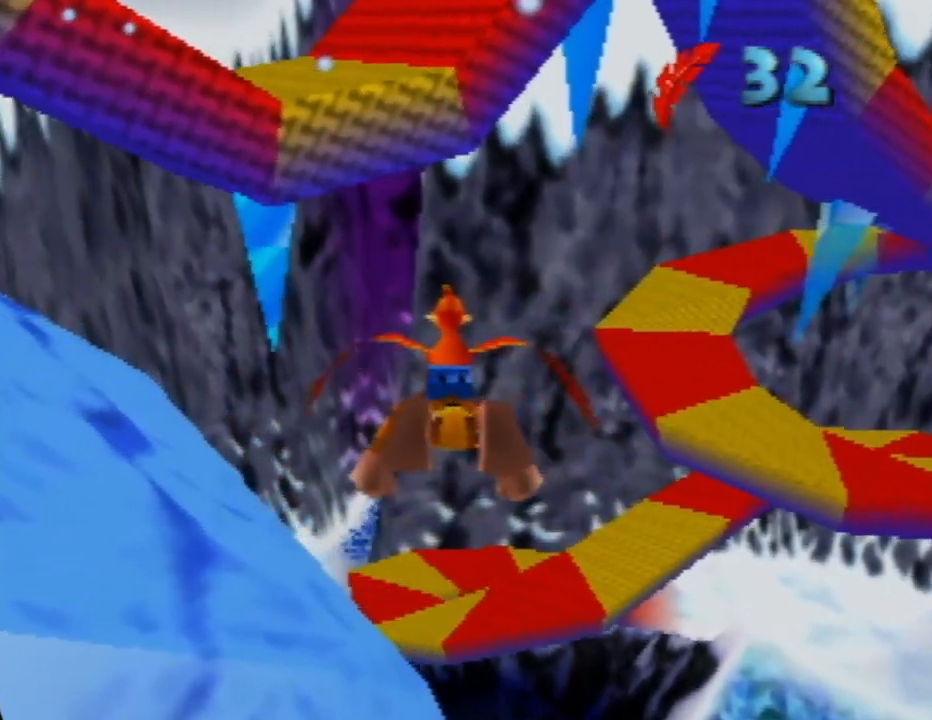
{"buttons": [], "left_stick": "up", "events": [[267, "left_stick", "up"]]}
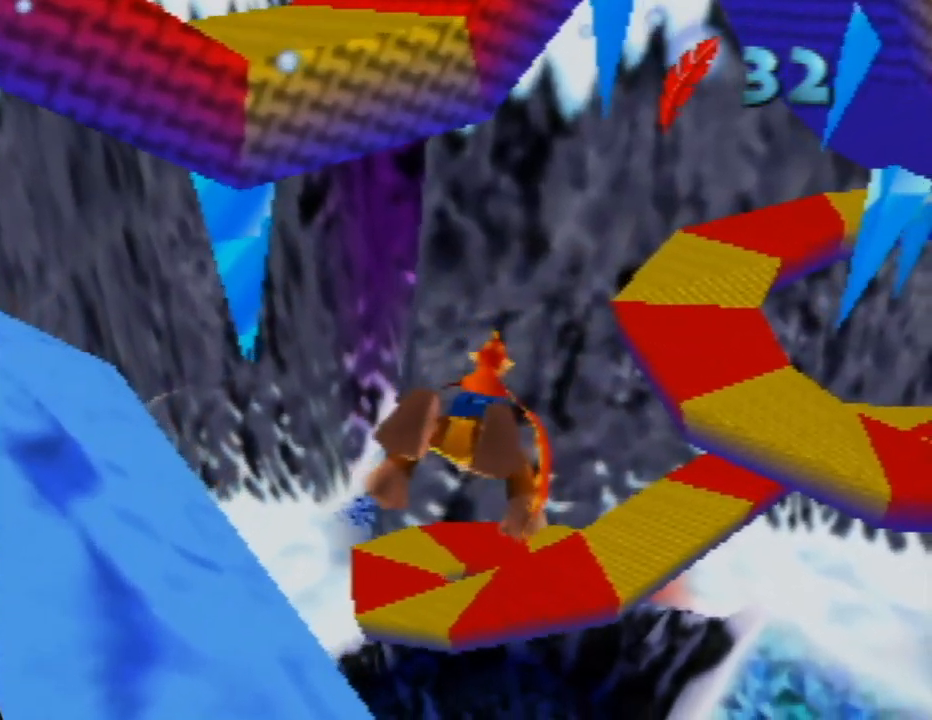
{"buttons": [], "left_stick": "up-left", "events": [[150, "left_stick", "up-left"]]}
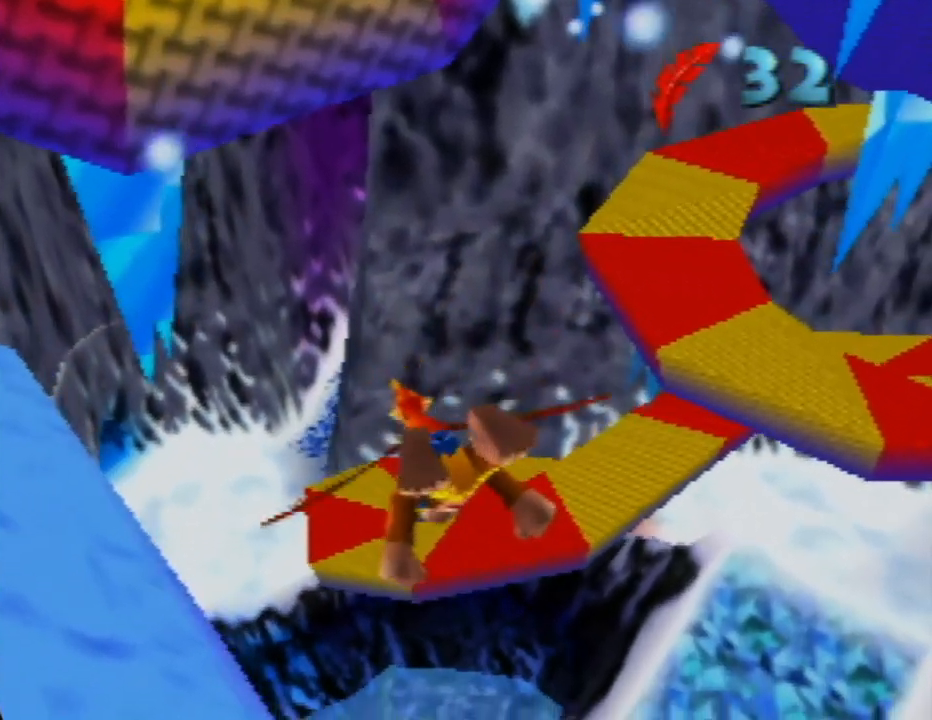
{"buttons": [], "left_stick": "up", "events": [[350, "left_stick", "up"]]}
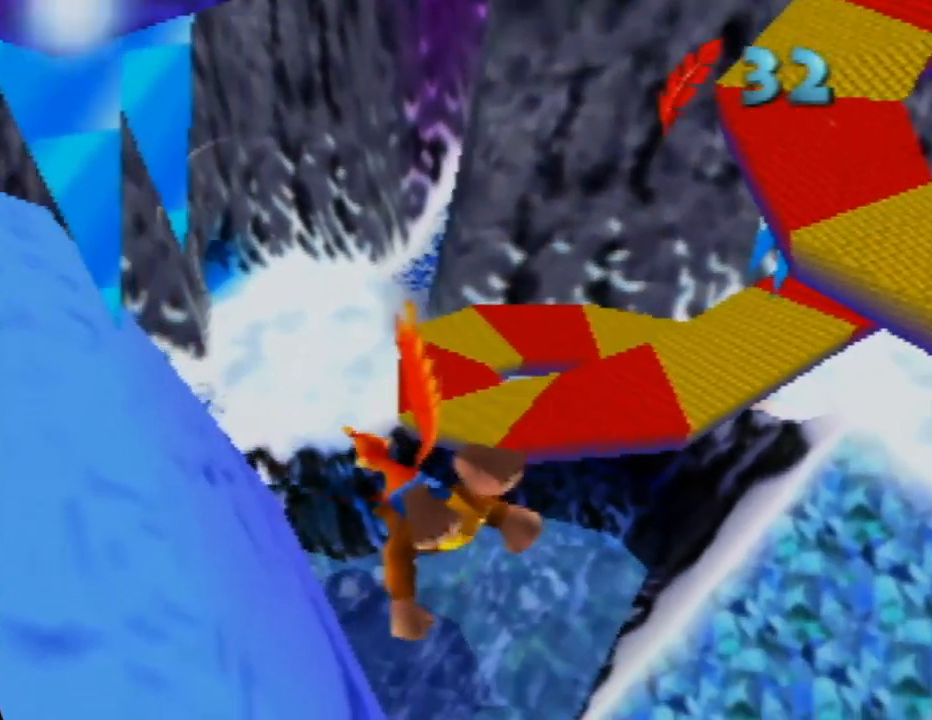
{"buttons": [], "left_stick": "up", "events": []}
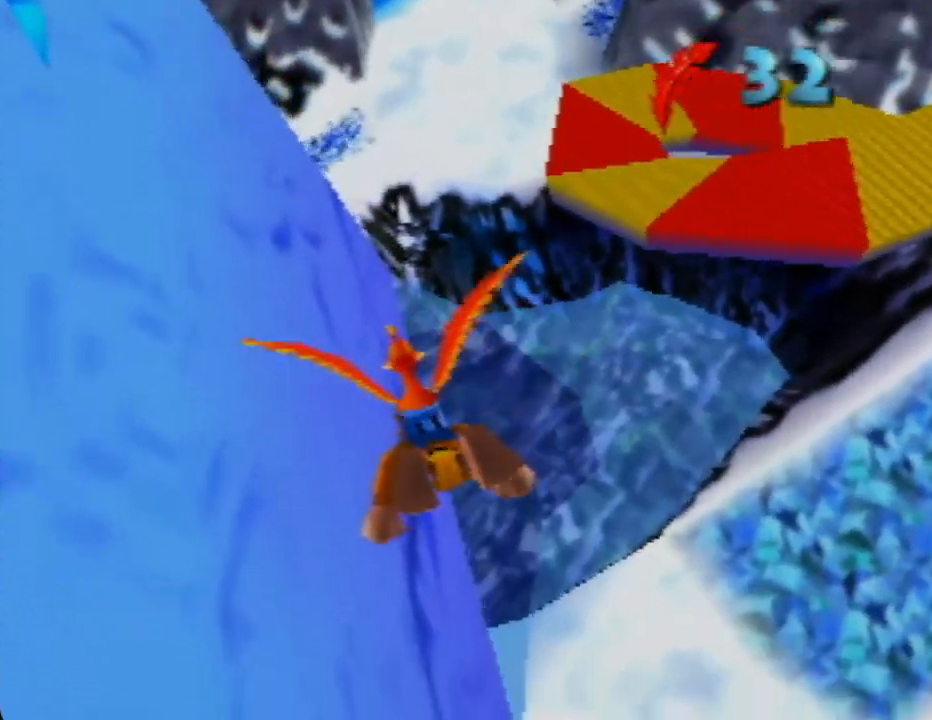
{"buttons": [], "left_stick": "right", "events": [[50, "left_stick", "up-right"], [250, "left_stick", "right"]]}